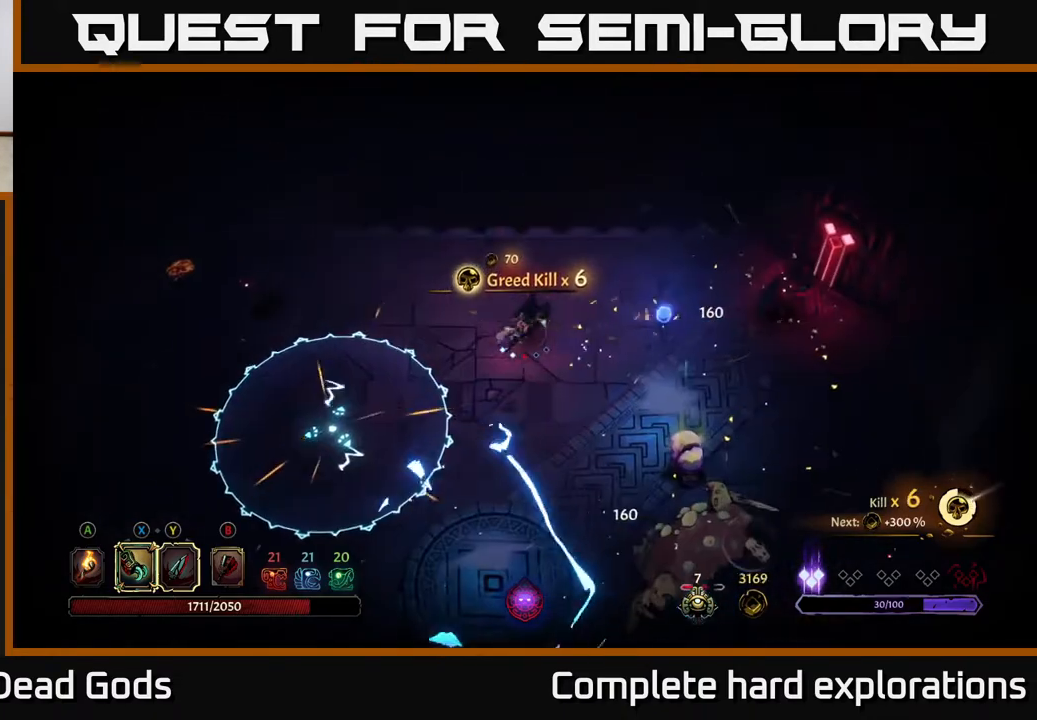
Gameplay with a controller (Xbox layout); each line is a JSON object with the inputs held at the frame after it. "events" lists button and stick changes between this image and that frame as [ms after this image, input, new state], when the widget could be followed in between.
{"buttons": [], "left_stick": "down", "right_stick": "center", "events": [[50, "left_stick", "left"], [183, "left_stick", "down"]]}
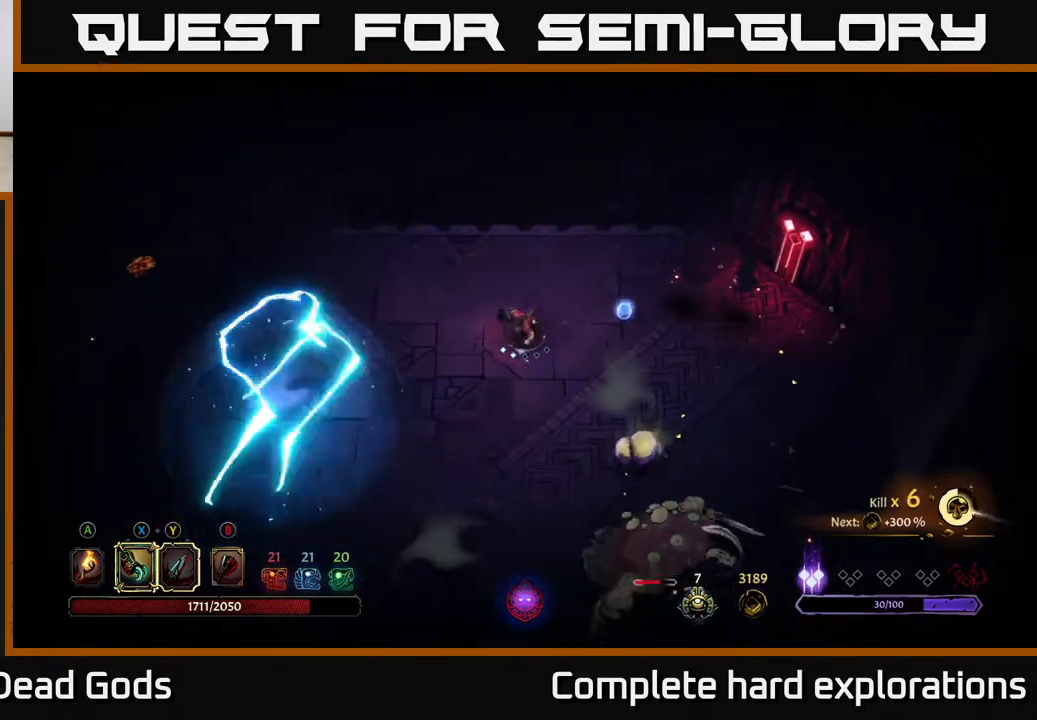
{"buttons": ["Y"], "left_stick": "down", "right_stick": "center", "events": [[33, "left_stick", "down-left"], [250, "left_stick", "down"], [433, "Y", "down"]]}
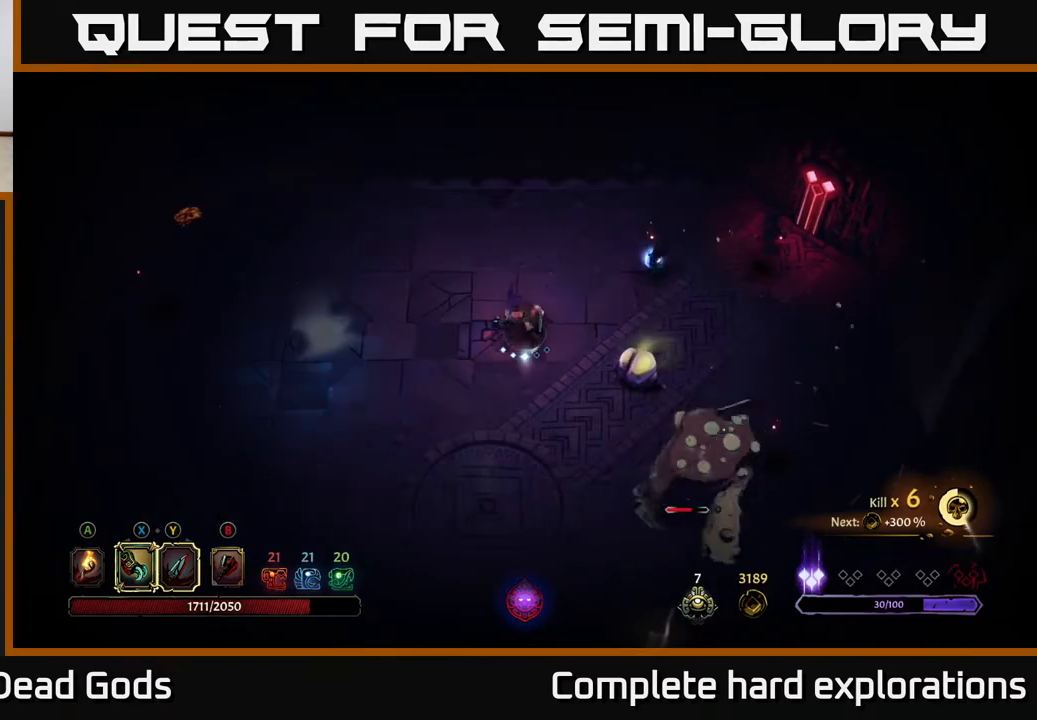
{"buttons": [], "left_stick": "down-right", "right_stick": "center", "events": [[17, "left_stick", "down-right"], [267, "Y", "up"]]}
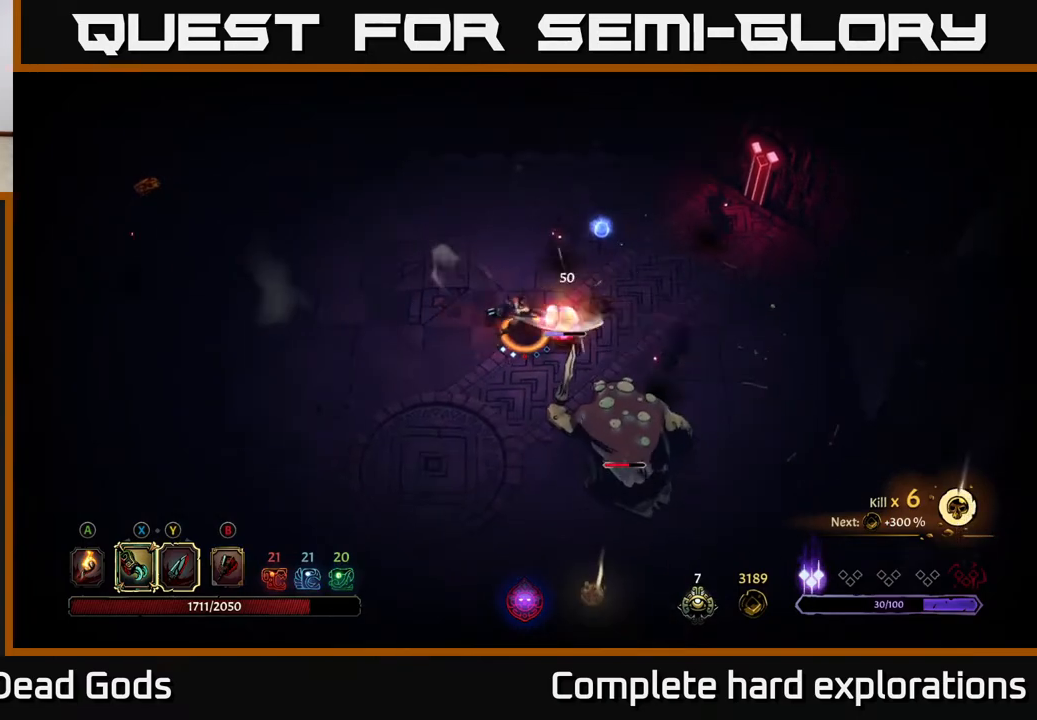
{"buttons": [], "left_stick": "down", "right_stick": "center", "events": [[483, "left_stick", "down"]]}
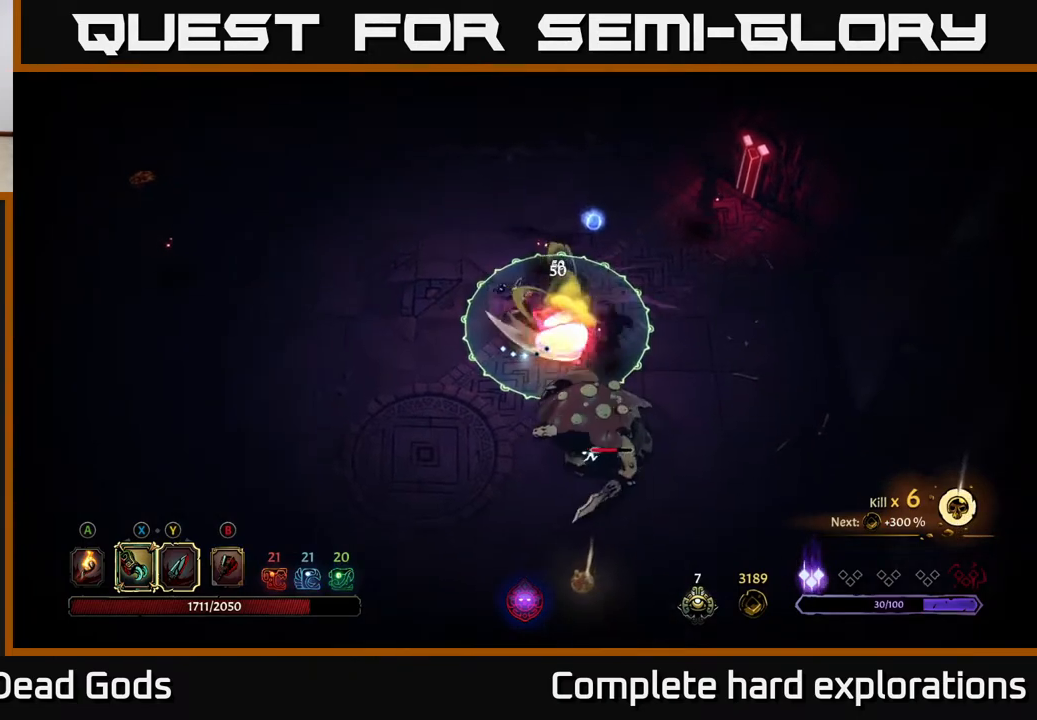
{"buttons": [], "left_stick": "down-left", "right_stick": "center", "events": [[50, "R2", "down"], [300, "R2", "up"], [300, "left_stick", "down-left"]]}
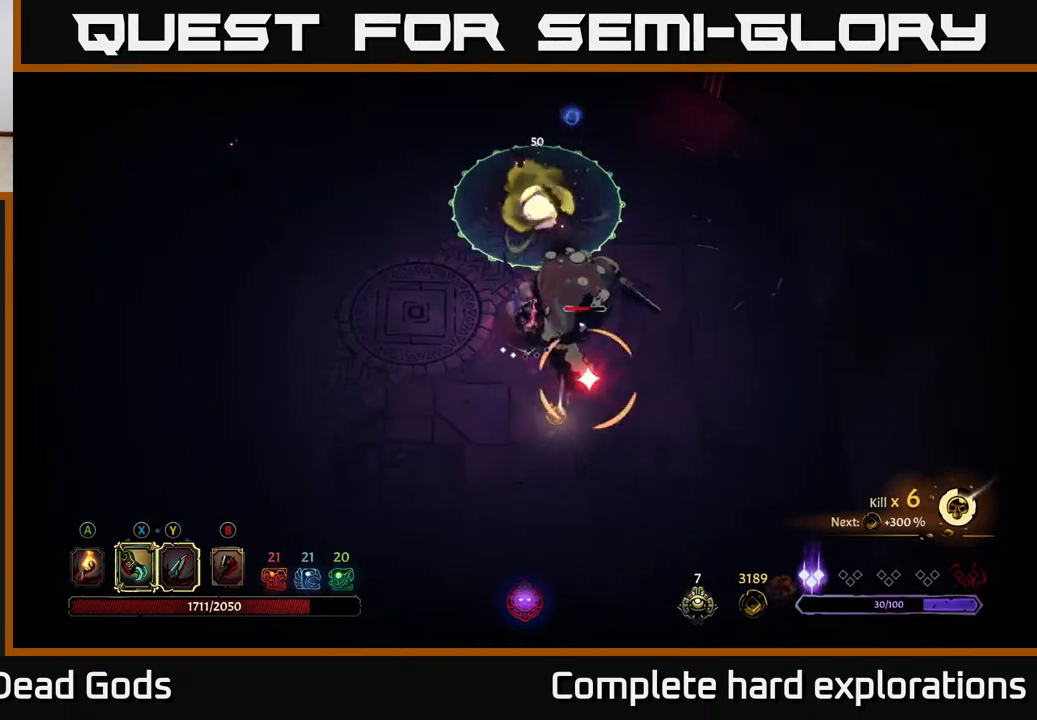
{"buttons": [], "left_stick": "down", "right_stick": "center", "events": [[33, "left_stick", "down"], [167, "R2", "down"], [233, "R2", "up"], [267, "R2", "down"], [367, "R2", "up"]]}
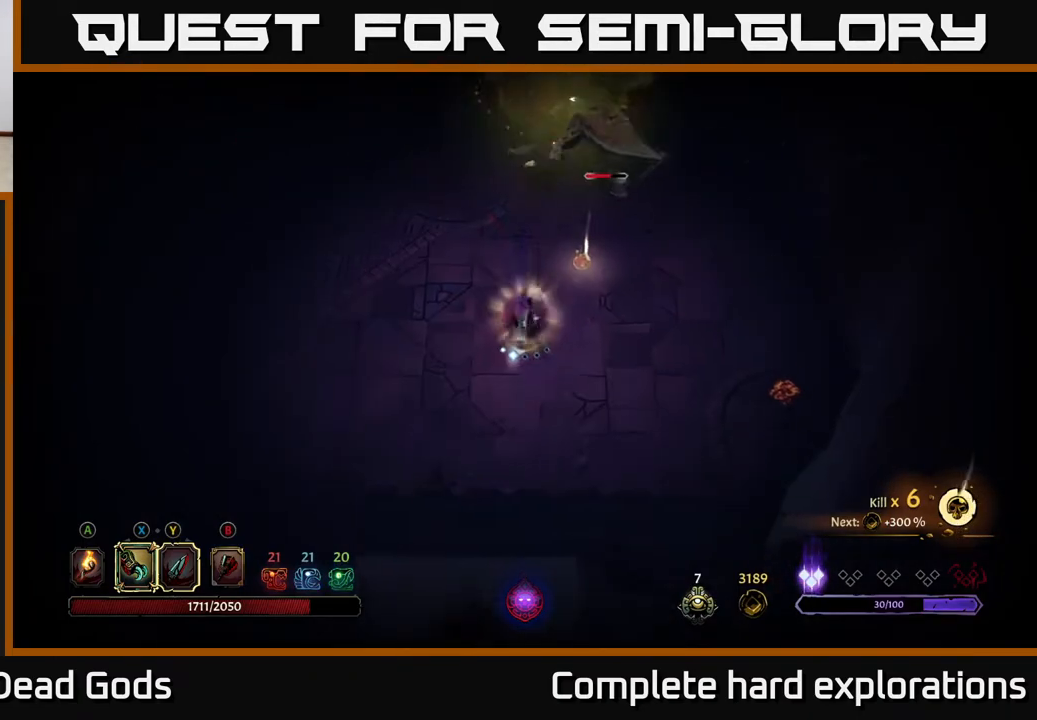
{"buttons": [], "left_stick": "down-right", "right_stick": "center", "events": [[400, "left_stick", "down-right"]]}
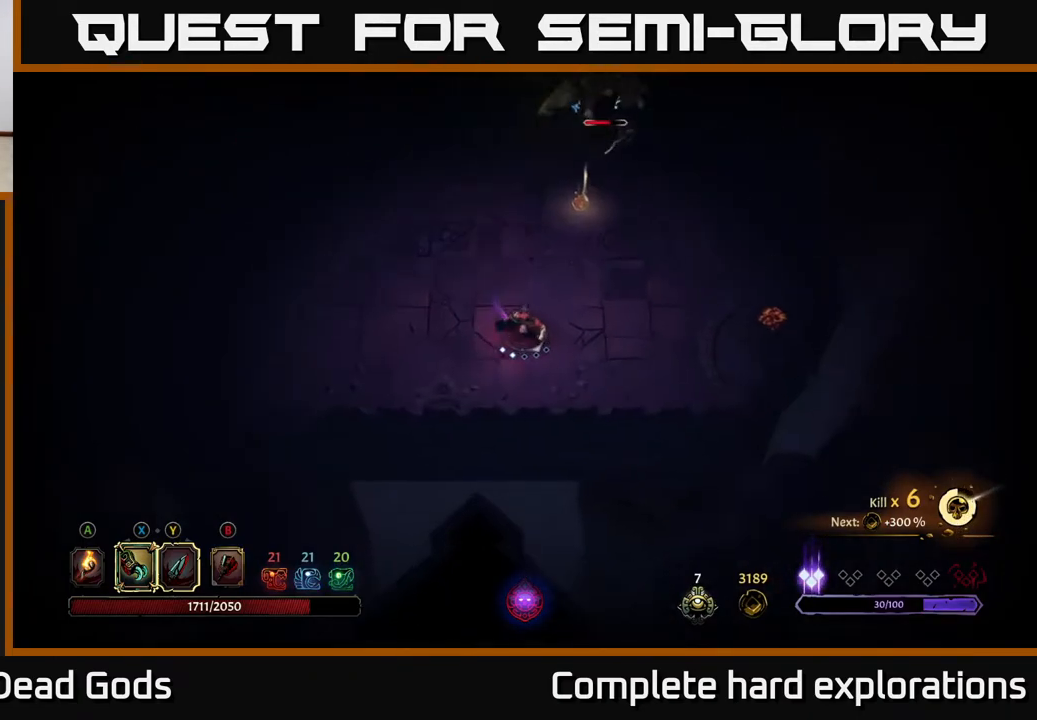
{"buttons": [], "left_stick": "right", "right_stick": "center", "events": [[300, "left_stick", "right"]]}
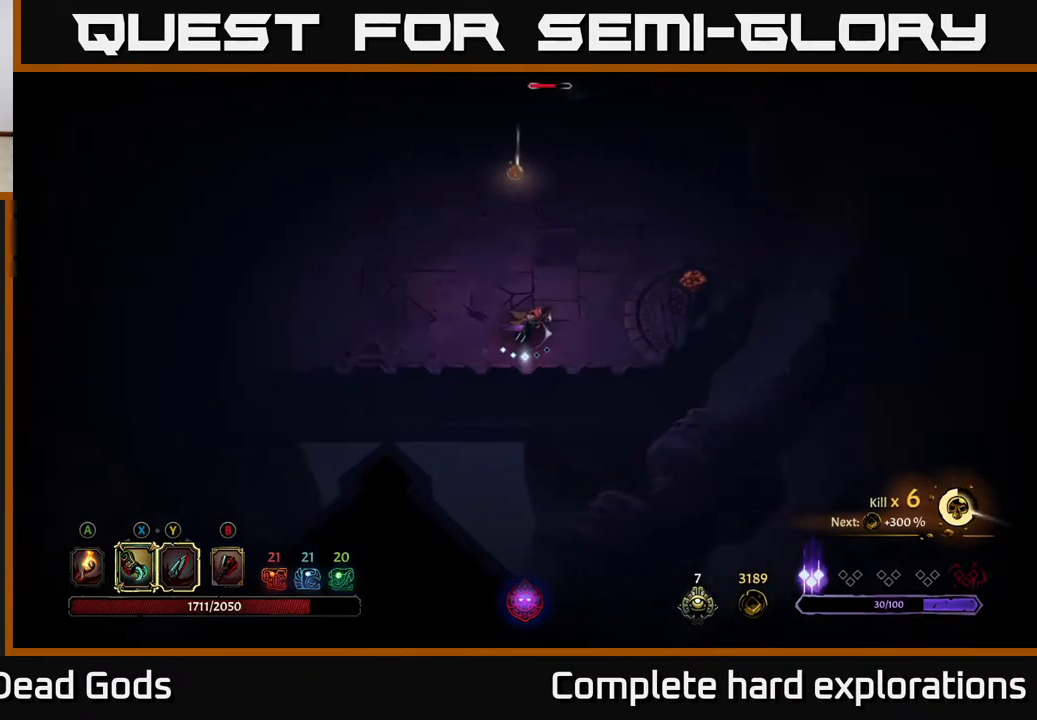
{"buttons": [], "left_stick": "up-right", "right_stick": "center", "events": [[367, "left_stick", "up-right"]]}
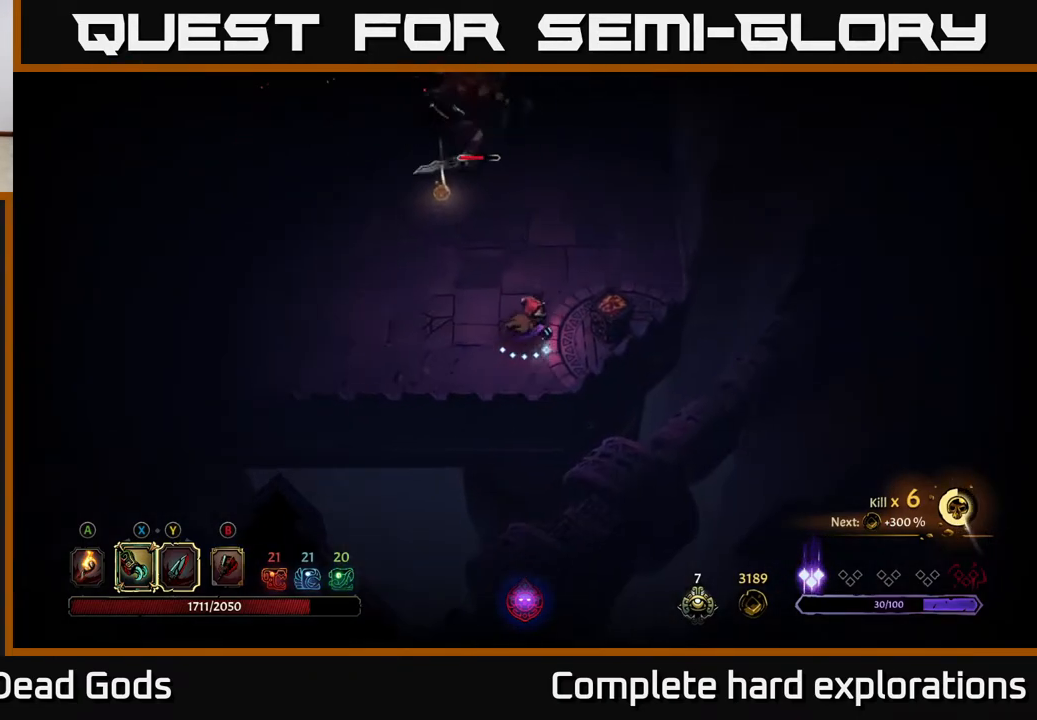
{"buttons": ["R2"], "left_stick": "up", "right_stick": "center", "events": [[33, "left_stick", "up"], [67, "Y", "down"], [333, "Y", "up"], [483, "R2", "down"]]}
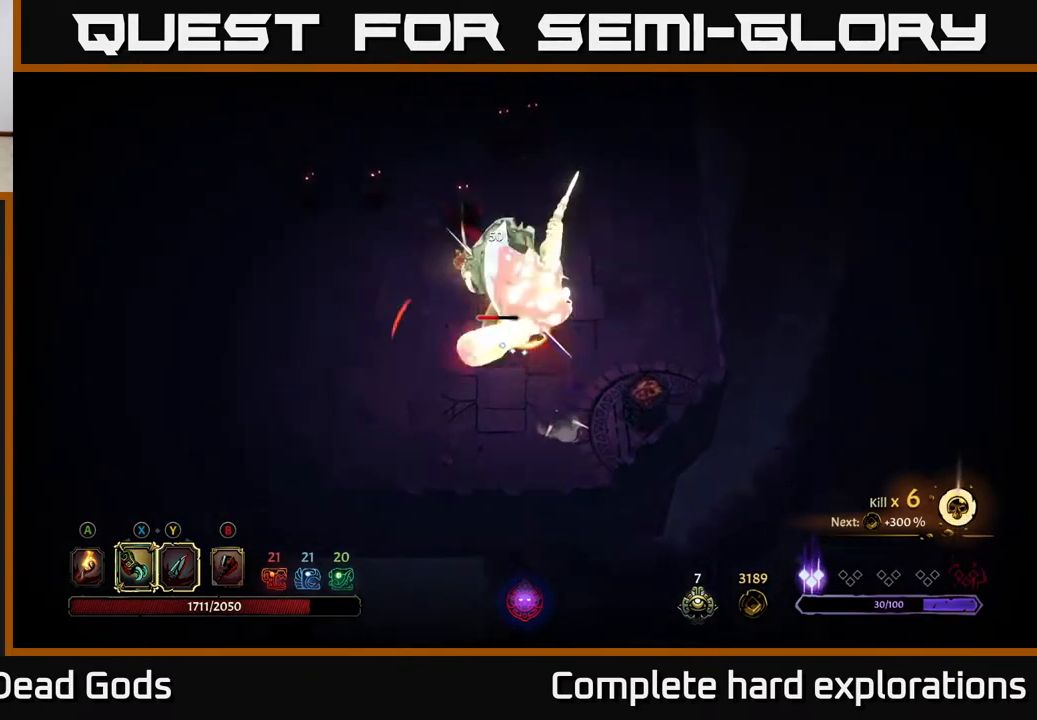
{"buttons": [], "left_stick": "down-left", "right_stick": "center", "events": [[100, "R2", "up"], [350, "left_stick", "down-left"]]}
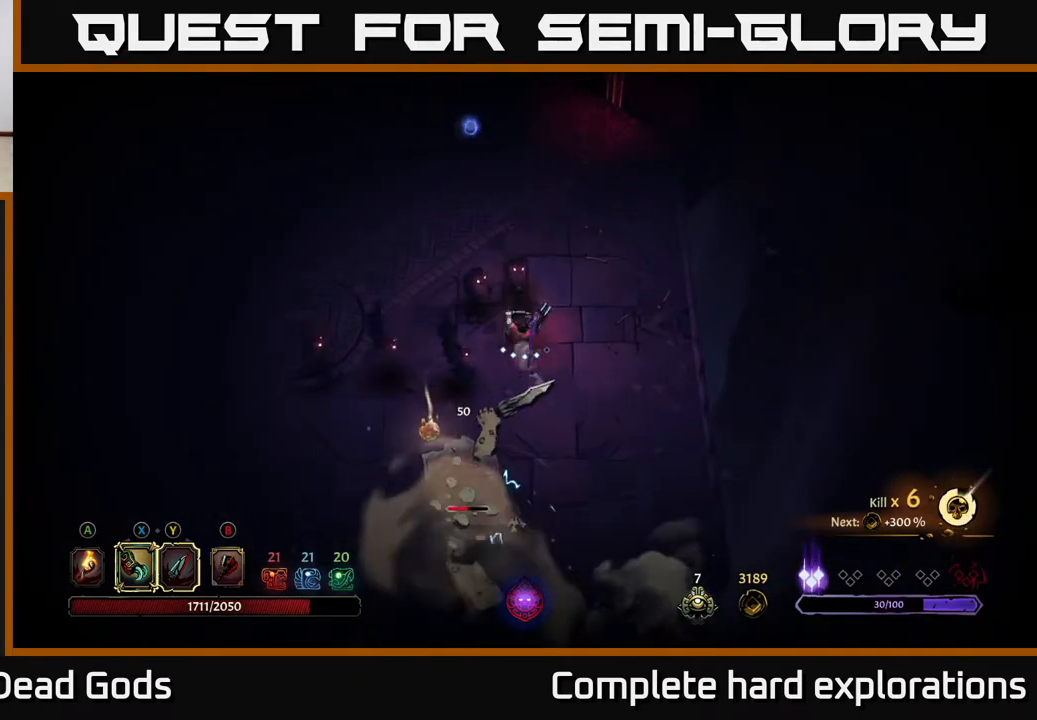
{"buttons": ["X"], "left_stick": "left", "right_stick": "center", "events": [[17, "X", "down"], [133, "X", "up"], [217, "left_stick", "left"], [233, "X", "down"], [317, "X", "up"], [450, "X", "down"]]}
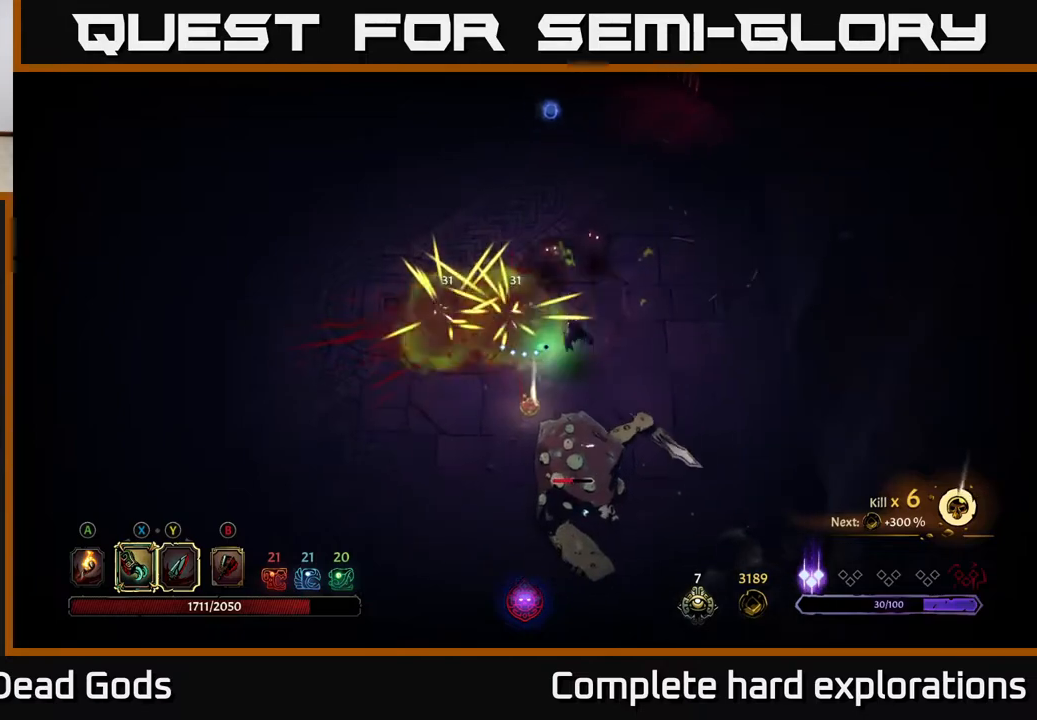
{"buttons": [], "left_stick": "down", "right_stick": "center", "events": [[33, "X", "up"], [133, "left_stick", "up-right"], [217, "X", "down"], [300, "X", "up"], [483, "left_stick", "down"]]}
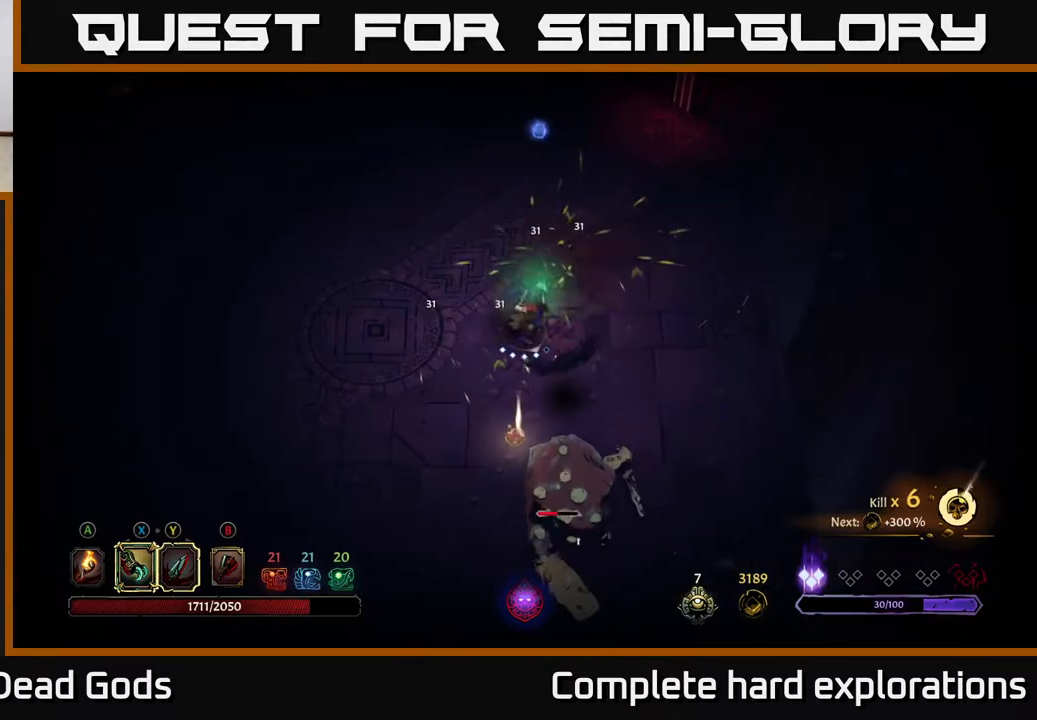
{"buttons": ["X"], "left_stick": "down", "right_stick": "center", "events": [[100, "X", "down"], [167, "X", "up"], [350, "X", "down"], [433, "X", "up"], [500, "X", "down"]]}
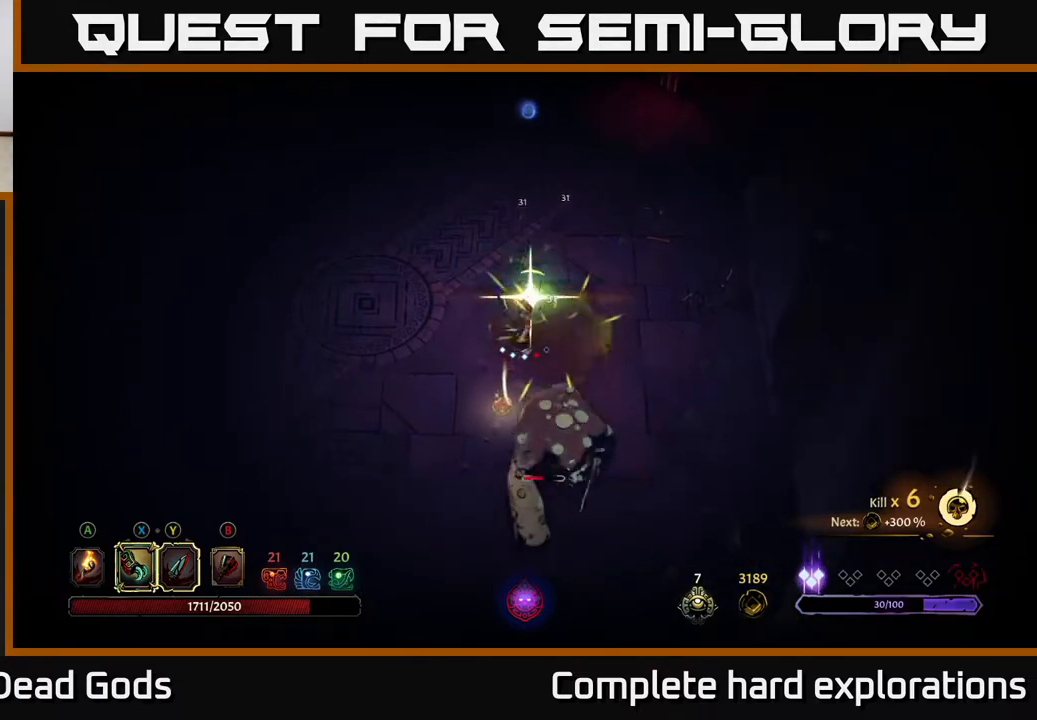
{"buttons": [], "left_stick": "down", "right_stick": "center", "events": [[83, "X", "up"], [267, "left_stick", "center"], [500, "left_stick", "down"]]}
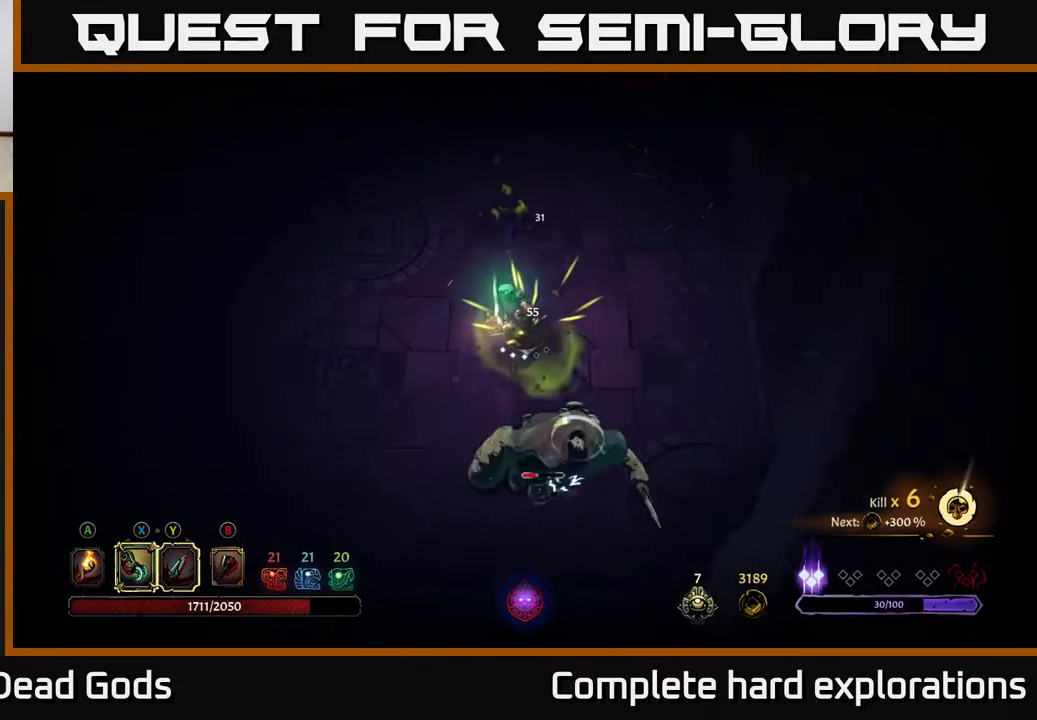
{"buttons": ["Y"], "left_stick": "down-right", "right_stick": "center", "events": [[200, "Y", "down"], [217, "left_stick", "down-right"]]}
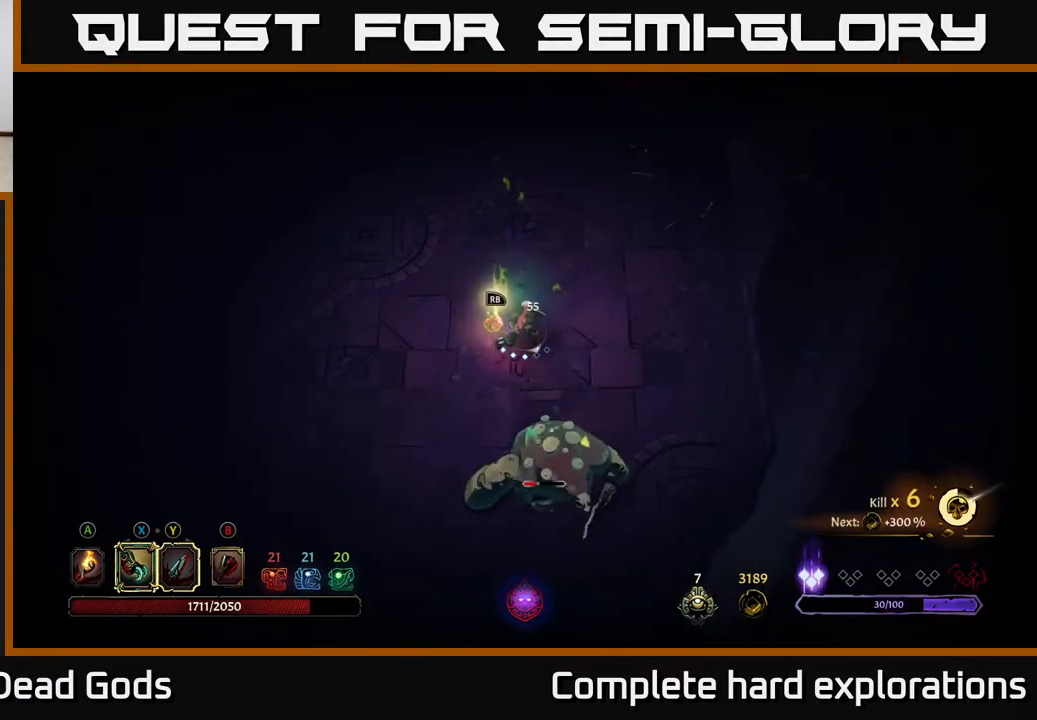
{"buttons": [], "left_stick": "center", "right_stick": "center", "events": [[133, "Y", "up"], [383, "left_stick", "center"]]}
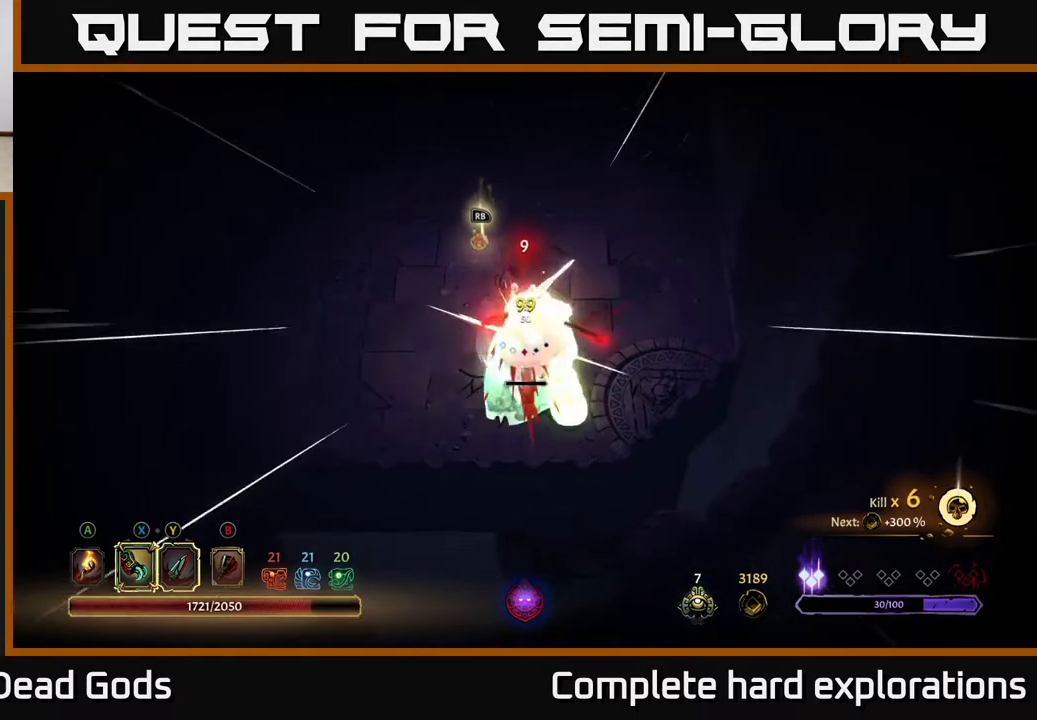
{"buttons": [], "left_stick": "center", "right_stick": "center", "events": []}
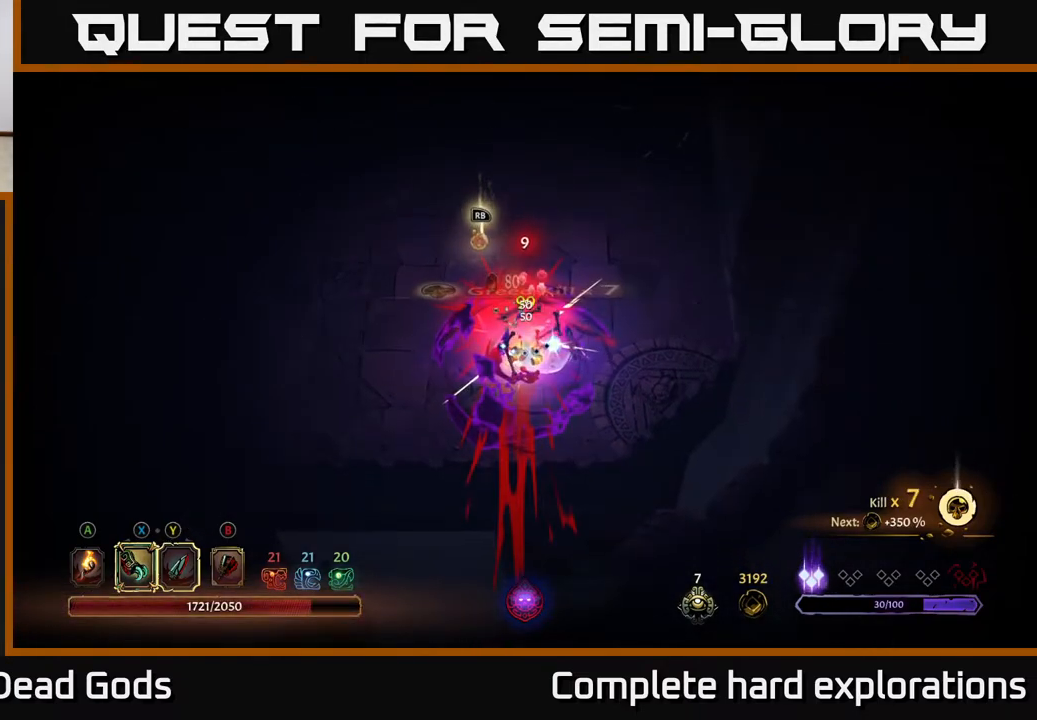
{"buttons": [], "left_stick": "up", "right_stick": "center", "events": [[150, "left_stick", "left"], [300, "left_stick", "up"]]}
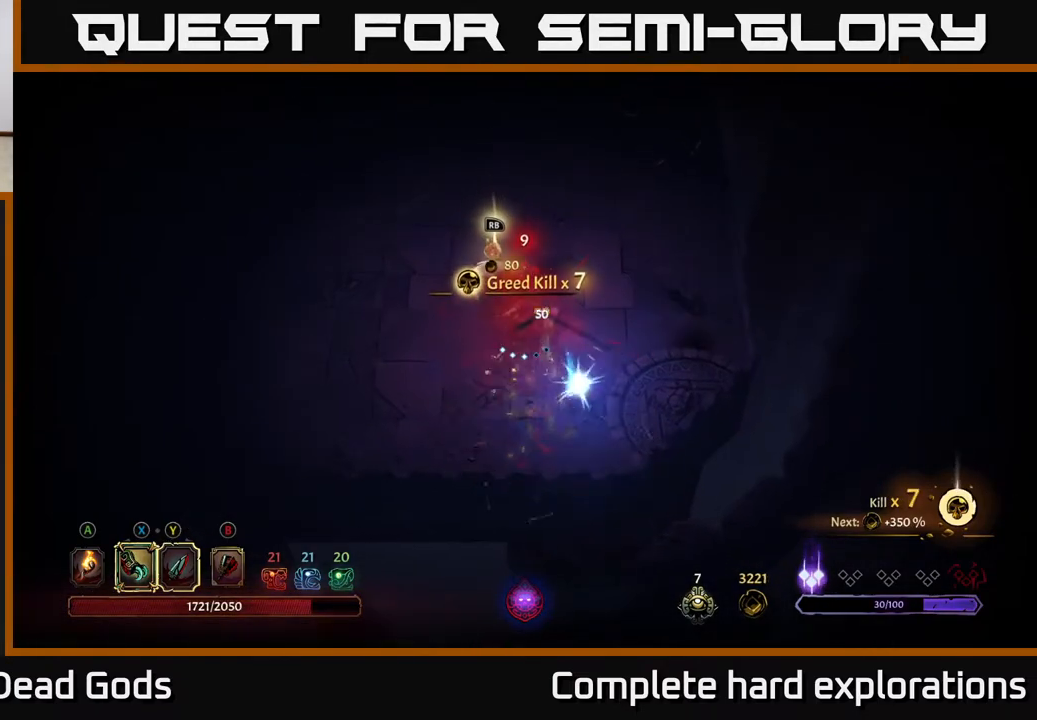
{"buttons": [], "left_stick": "up", "right_stick": "center", "events": [[133, "A", "down"], [233, "A", "up"]]}
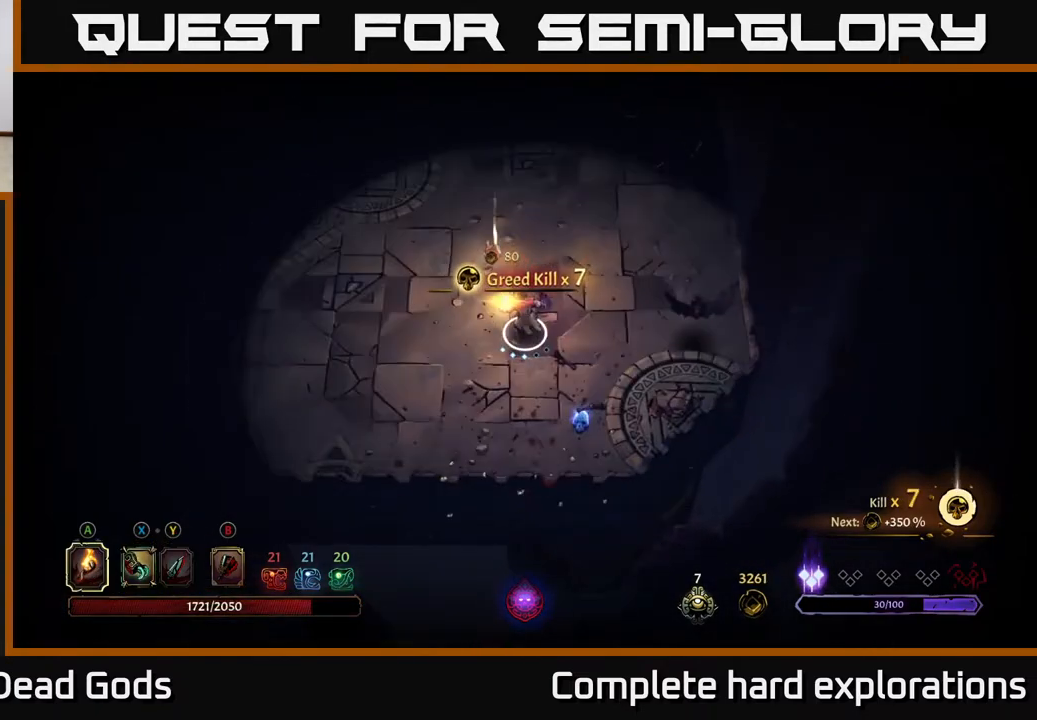
{"buttons": [], "left_stick": "down-right", "right_stick": "center", "events": [[250, "left_stick", "right"], [300, "left_stick", "down-right"]]}
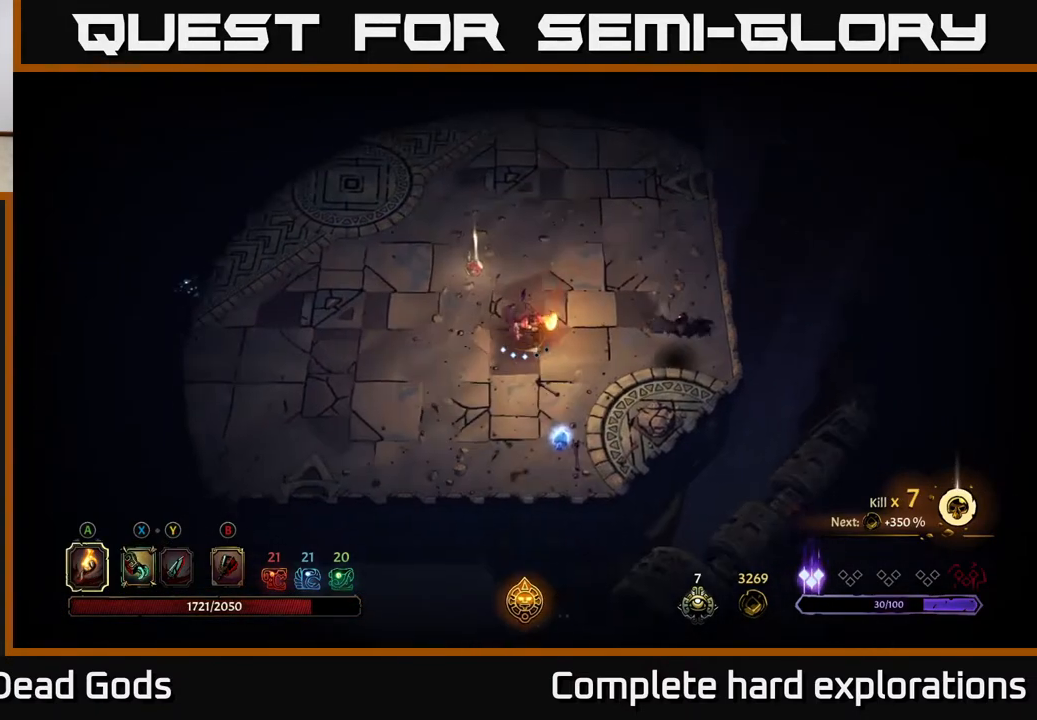
{"buttons": [], "left_stick": "up-right", "right_stick": "center", "events": [[333, "X", "down"], [350, "left_stick", "up-right"], [400, "X", "up"]]}
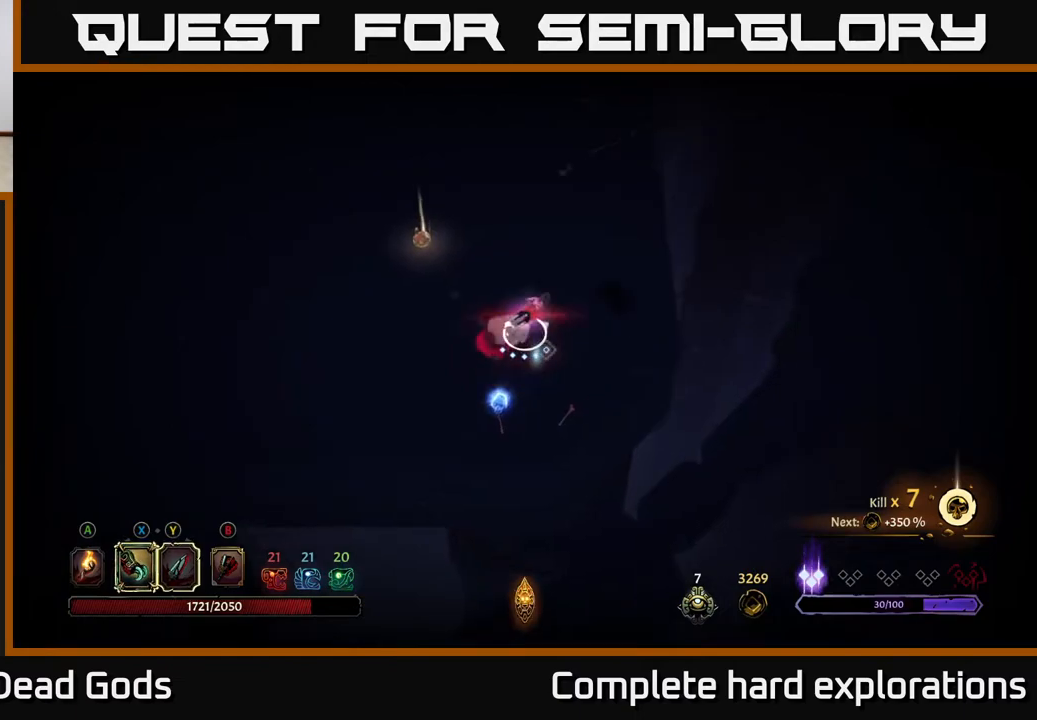
{"buttons": [], "left_stick": "up", "right_stick": "center", "events": [[183, "X", "down"], [233, "X", "up"], [383, "left_stick", "up"]]}
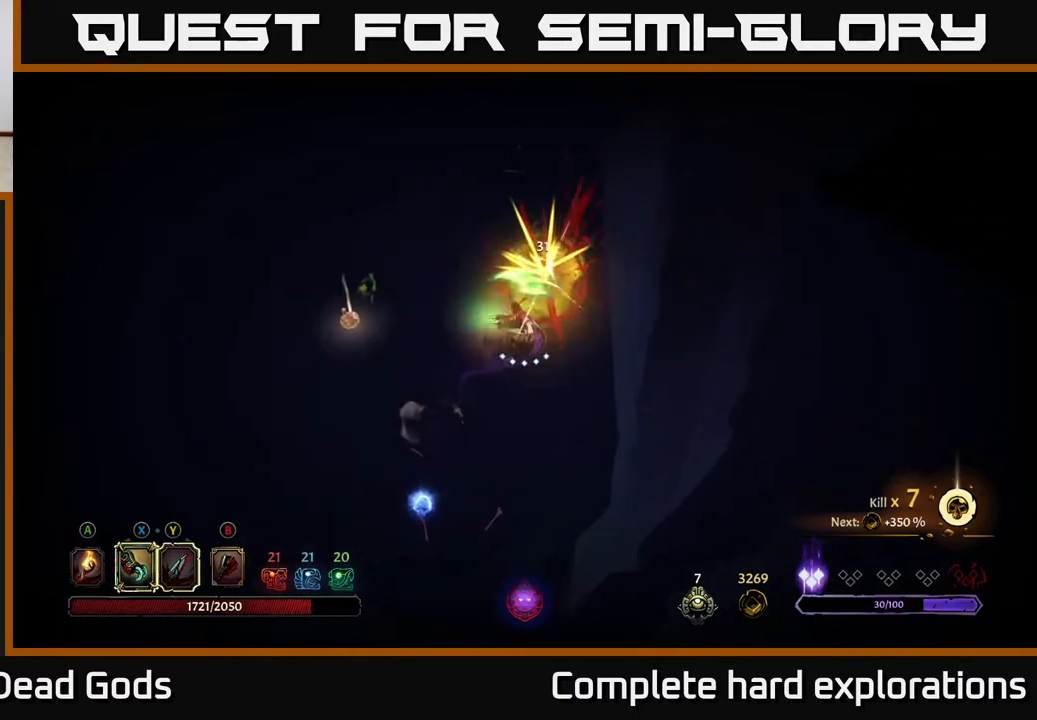
{"buttons": [], "left_stick": "down-left", "right_stick": "center", "events": [[183, "left_stick", "down-left"]]}
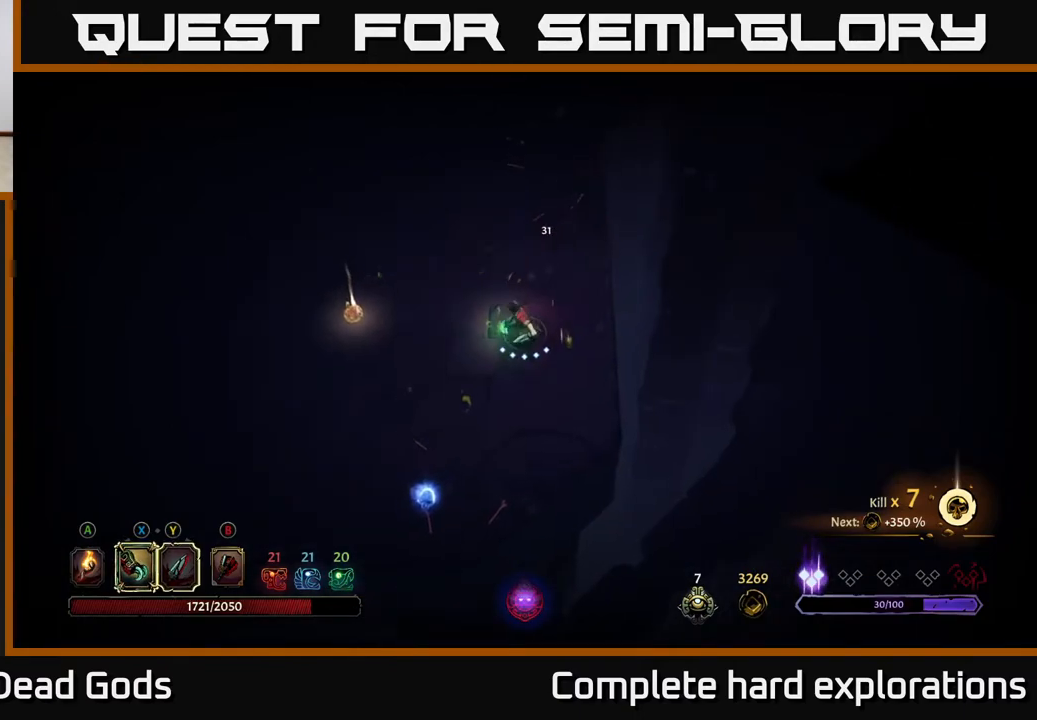
{"buttons": [], "left_stick": "down-left", "right_stick": "center", "events": [[50, "left_stick", "down"], [183, "A", "down"], [217, "A", "up"], [300, "left_stick", "down-left"]]}
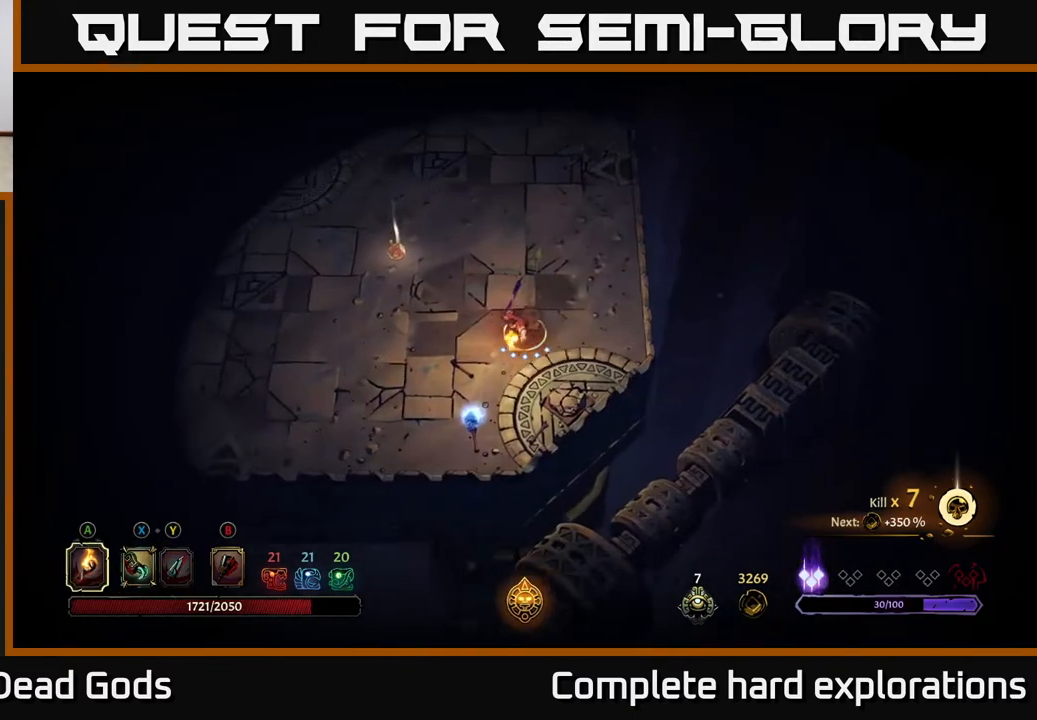
{"buttons": [], "left_stick": "down-left", "right_stick": "center", "events": []}
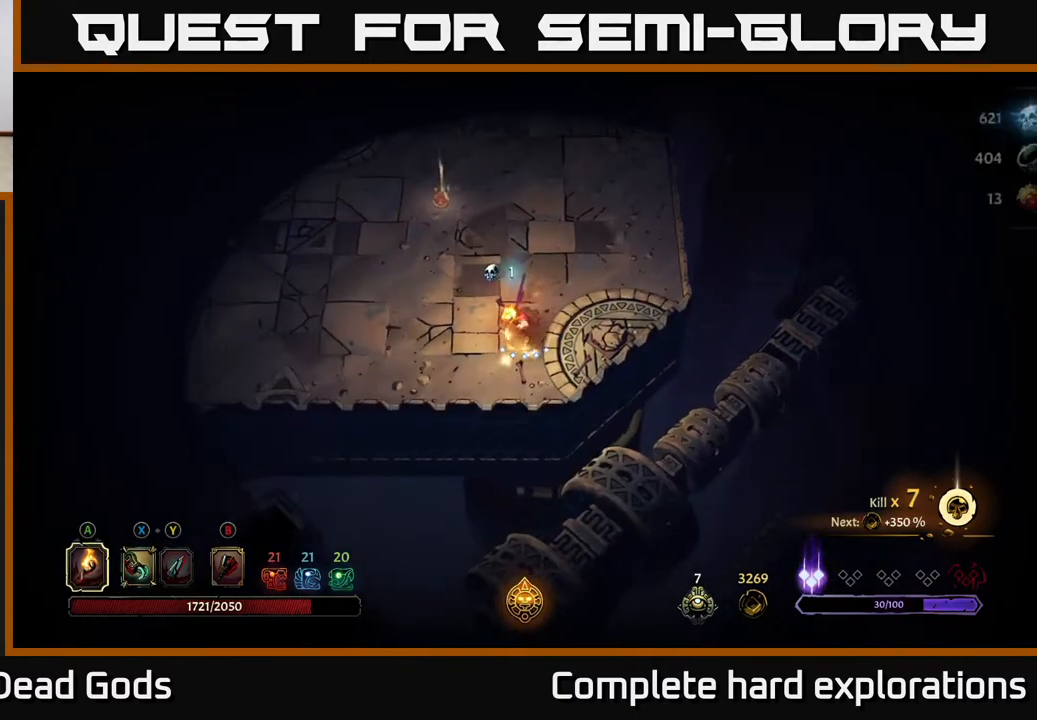
{"buttons": [], "left_stick": "up-left", "right_stick": "center", "events": [[67, "left_stick", "up-left"], [183, "left_stick", "up"], [400, "left_stick", "up-left"]]}
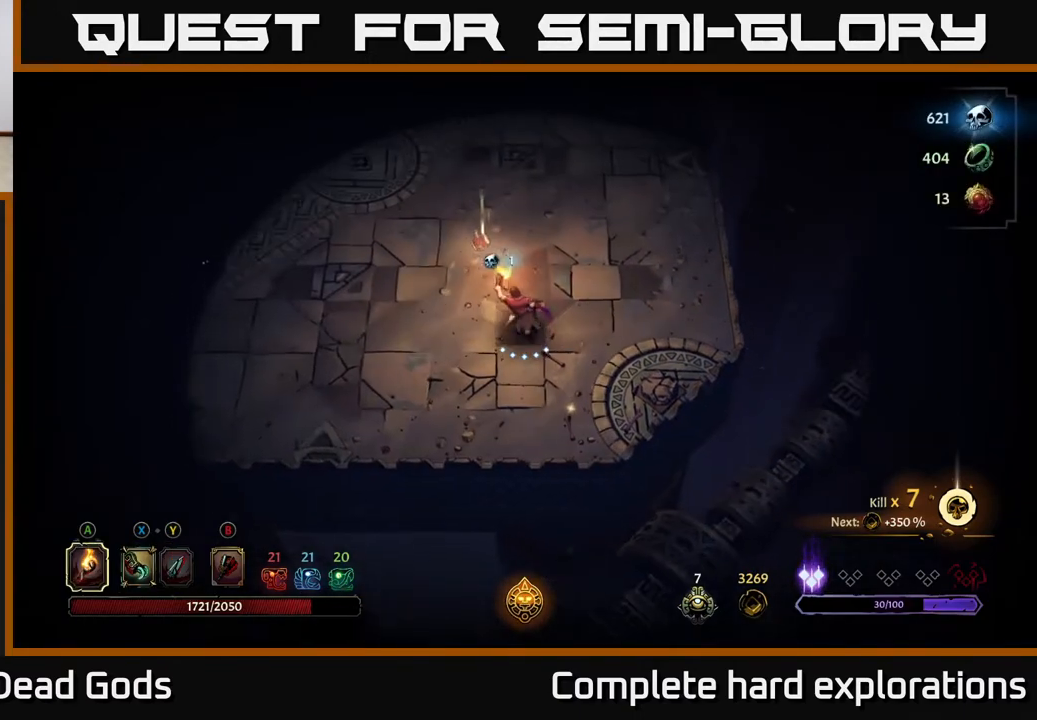
{"buttons": [], "left_stick": "center", "right_stick": "center", "events": [[317, "left_stick", "center"], [400, "R1", "down"], [483, "R1", "up"]]}
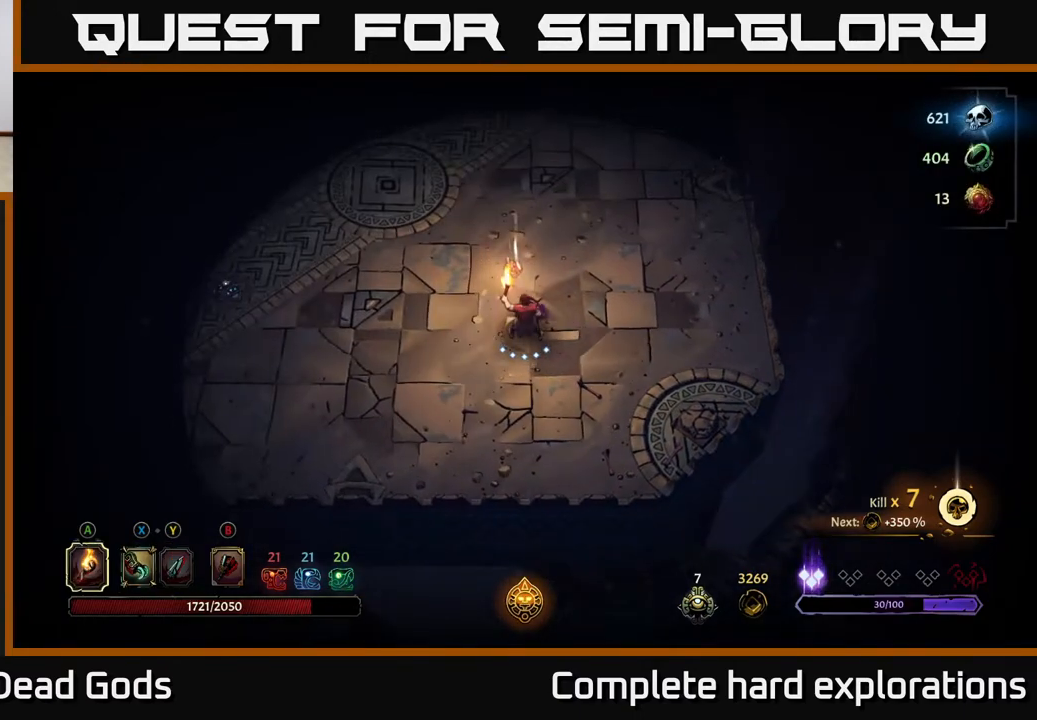
{"buttons": [], "left_stick": "center", "right_stick": "center", "events": [[100, "left_stick", "up"], [367, "R1", "down"], [367, "left_stick", "center"], [467, "R1", "up"]]}